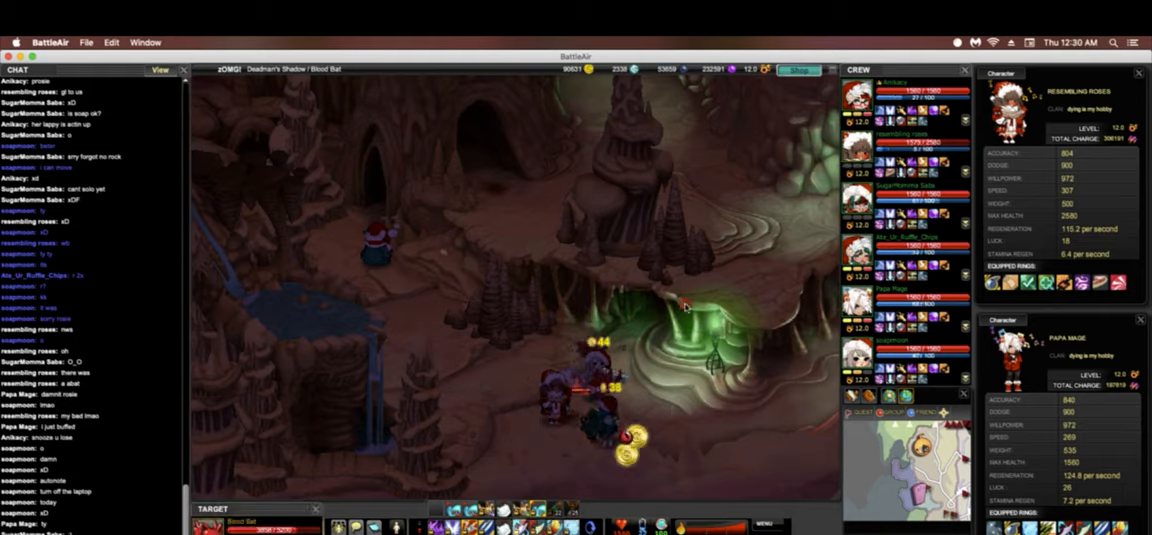
Gameplay with keyboard; each line is a JSON object with the keys held at the frame after it. "events" lists presses ("down") and releases ("up") of ".", "/", "0", "1", "2", "3", "4", "5", "6", "7", "8", "9", "a", "alt_l", "alt_r", "b", "backslash", "backspace", "c", "caps_lock", "comma", "ctrl_l", "ctrl_r", "d", "down", "e", "equals", "escape", "f", "f1", "f10", "f11", "f12", "f2", "f3", "f4", "f5", "f6", "f7", "f8", "f9", "g", "h", "i", "j", "k", "l", "lbracket", "left", "m", "minus", "n", "o", "p", "q", "quote", "r", "rbracket", "return", "right", "s", "semicolon", "shift_l", "shift_r", "space", "super", "t", "tab", "tilde", "u", "up", "v", "w", "x", "y" and "z" between this image and that frame as [ms after this image, input, new state], when the widget could be followed in between. No other keys are recorded. Mouse input is not recorded.
{"keys": [], "events": [[342, "d", "down"], [427, "d", "up"]]}
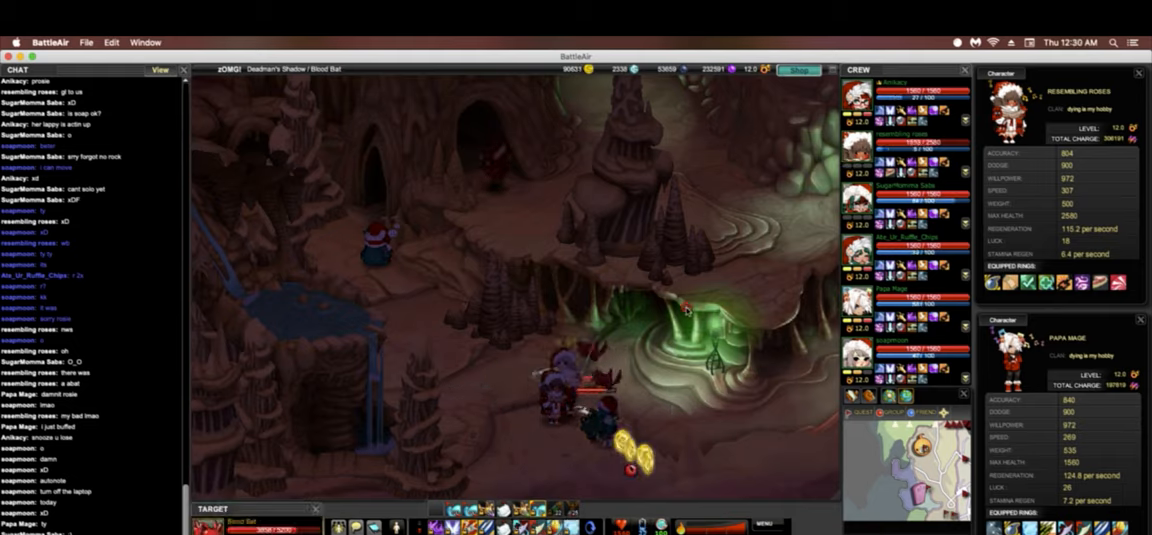
{"keys": [], "events": [[193, "s", "down"], [492, "s", "up"]]}
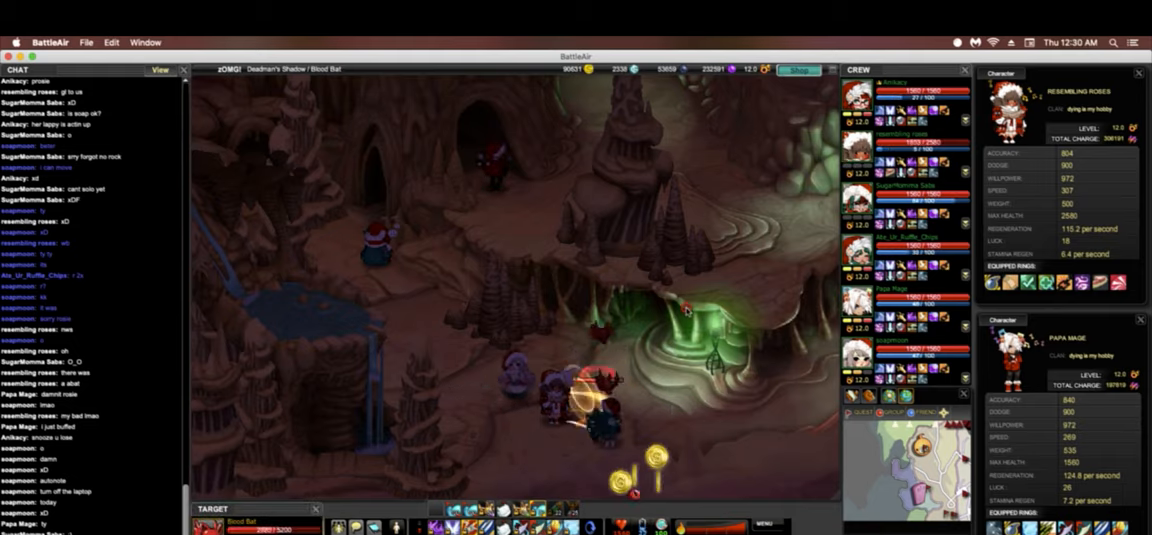
{"keys": [], "events": [[64, "s", "down"], [256, "s", "up"]]}
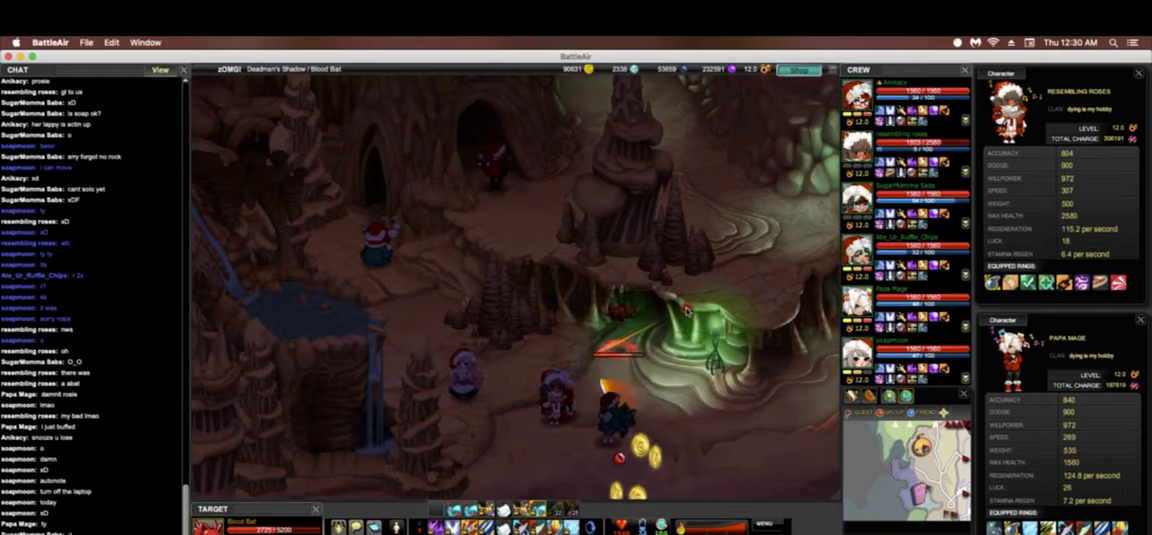
{"keys": [], "events": [[22, "3", "down"], [86, "3", "up"], [235, "3", "down"], [363, "3", "up"]]}
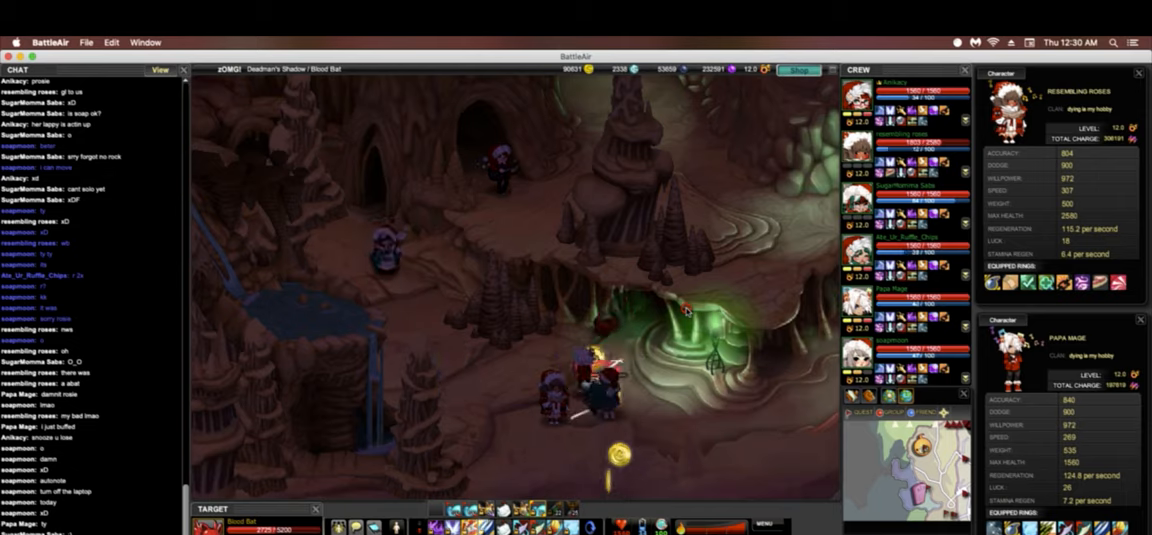
{"keys": ["3"], "events": [[21, "3", "down"], [171, "3", "up"], [363, "3", "down"]]}
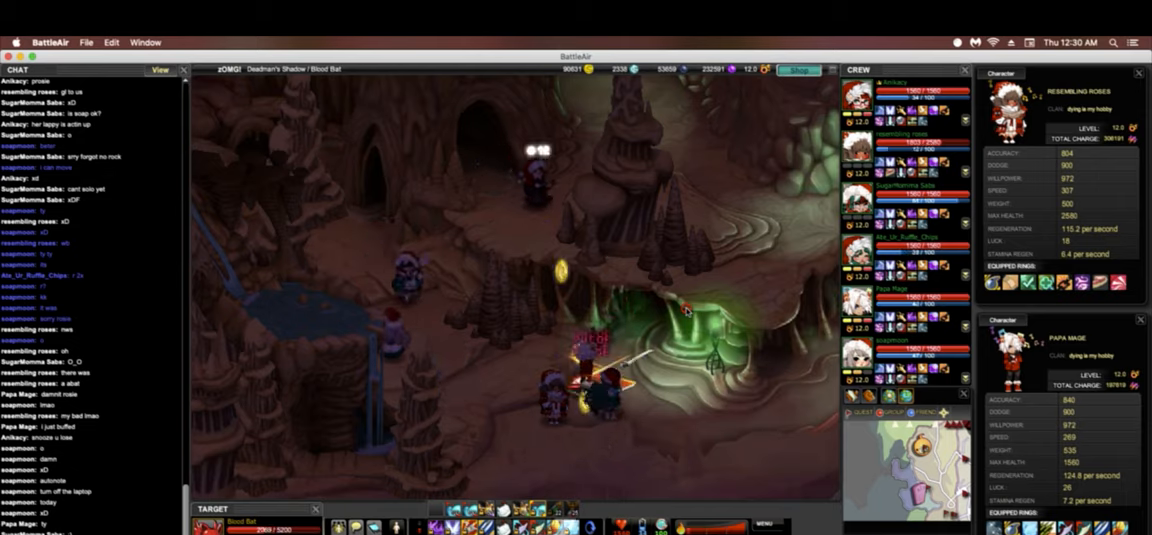
{"keys": ["3"], "events": [[107, "3", "up"], [192, "3", "down"], [256, "3", "up"], [320, "3", "down"], [406, "3", "up"], [491, "3", "down"]]}
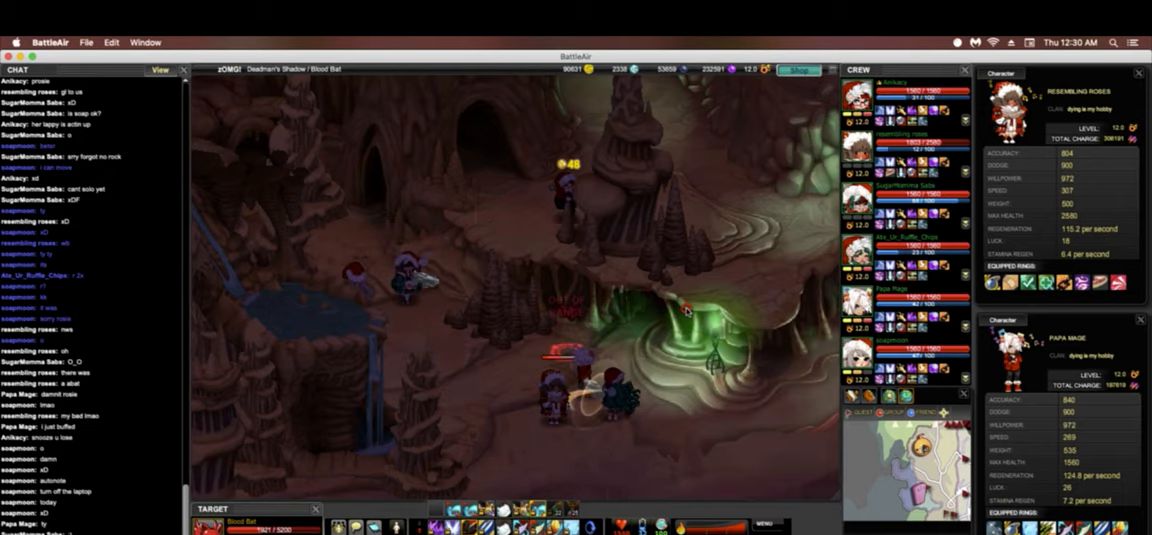
{"keys": [], "events": [[64, "3", "up"], [150, "3", "down"], [385, "3", "up"]]}
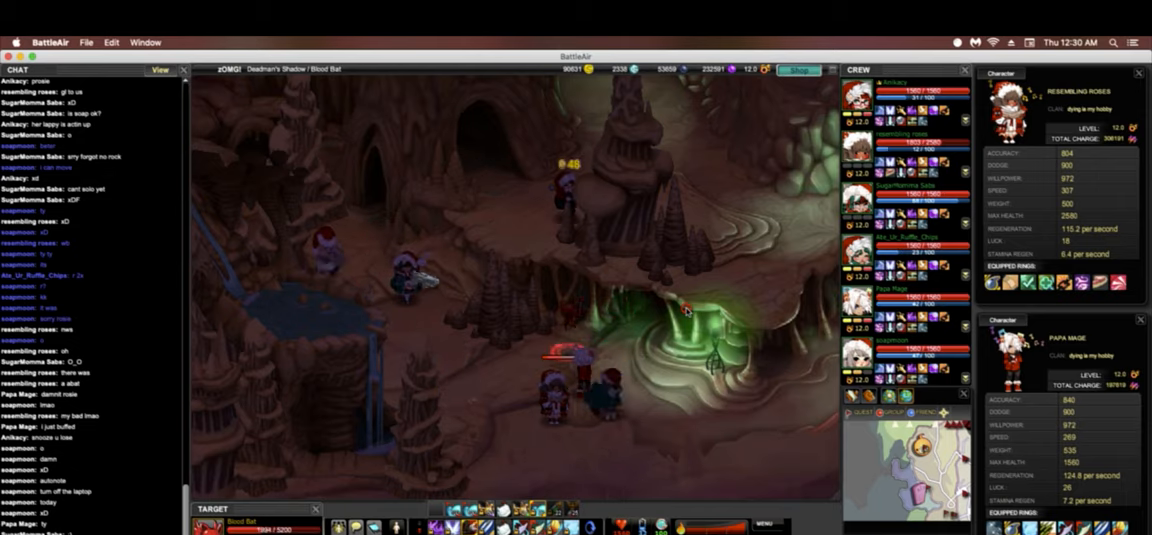
{"keys": ["a", "s"], "events": [[193, "a", "down"], [406, "s", "down"]]}
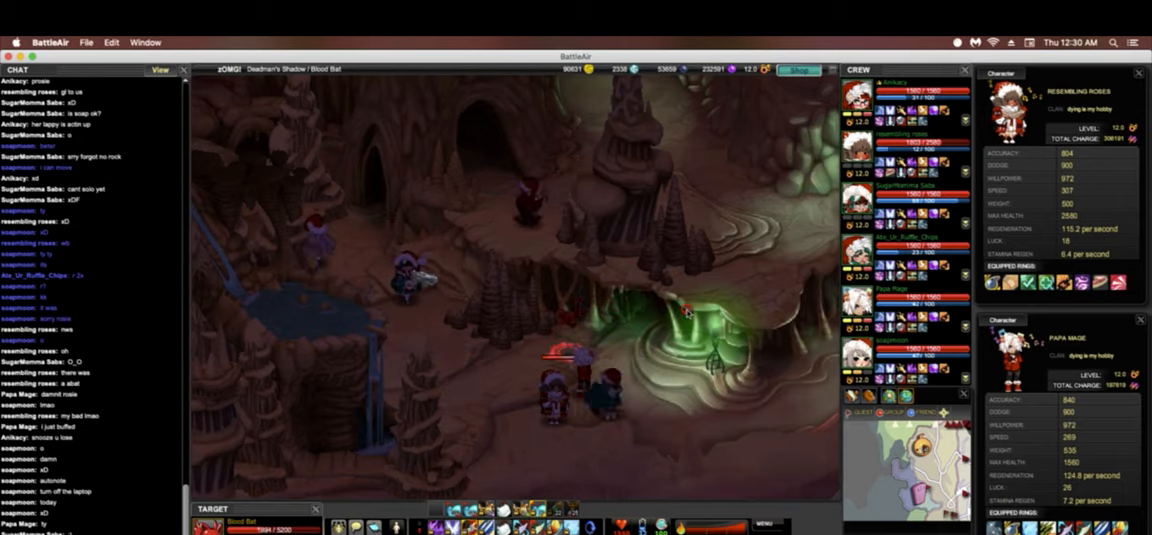
{"keys": ["d", "s"], "events": [[21, "a", "up"], [278, "d", "down"]]}
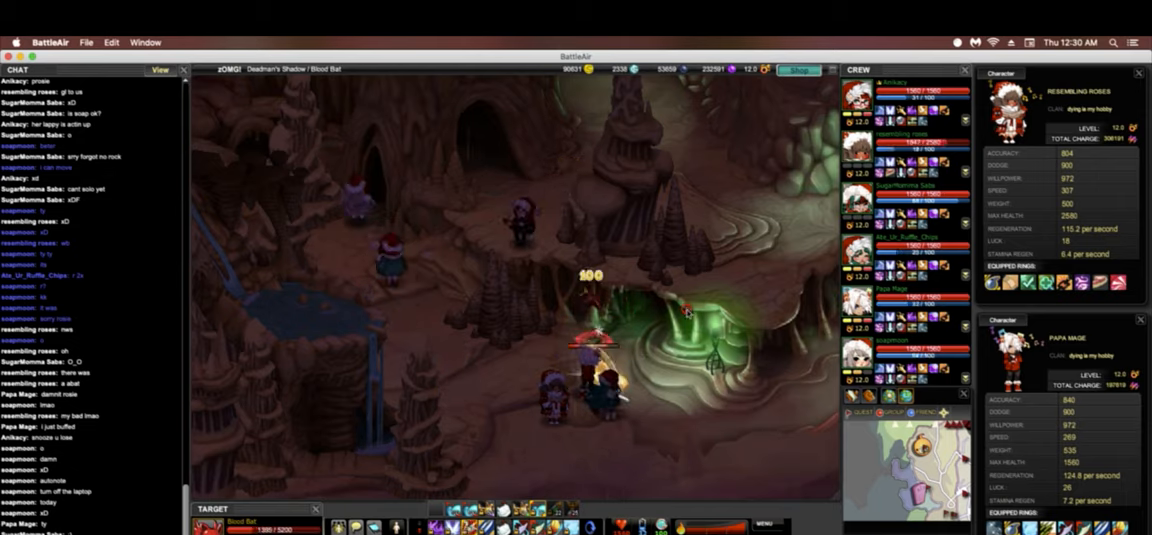
{"keys": ["d"], "events": [[22, "s", "up"], [171, "d", "up"], [363, "d", "down"]]}
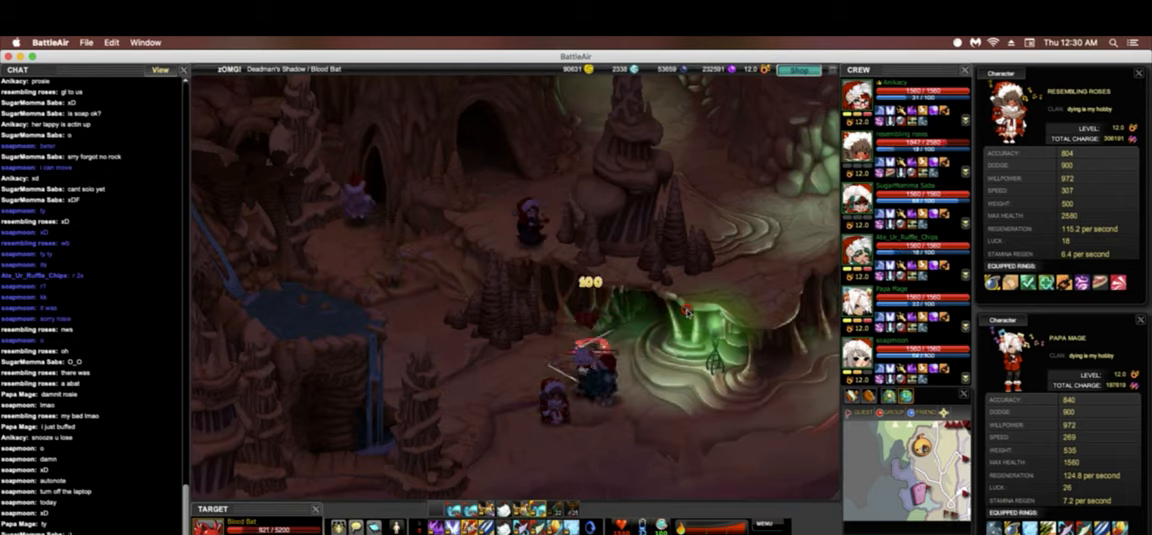
{"keys": ["3"], "events": [[107, "d", "up"], [384, "3", "down"]]}
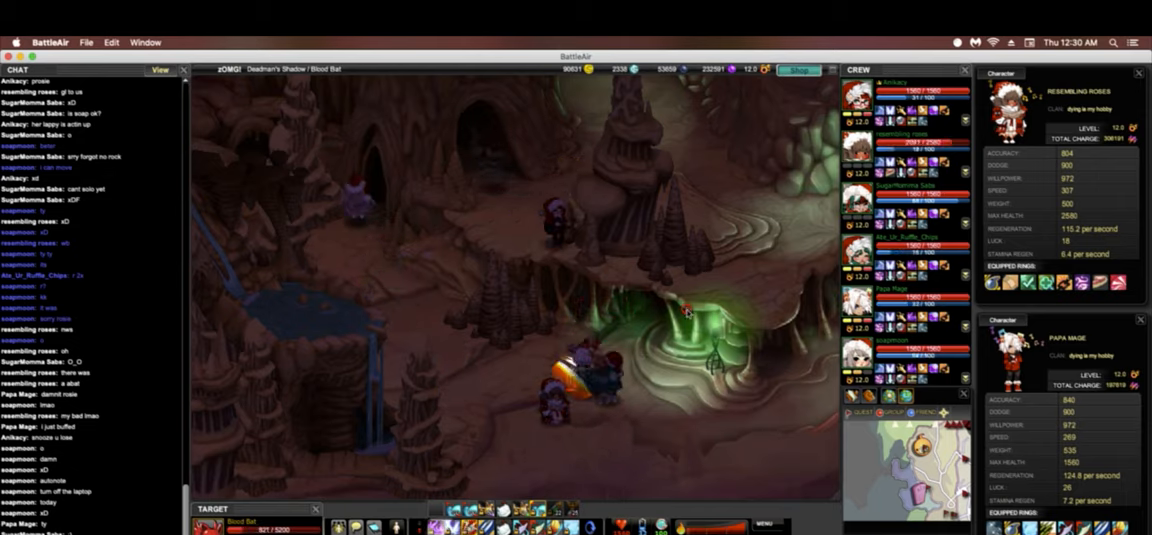
{"keys": ["3"], "events": [[21, "3", "up"], [86, "3", "down"], [171, "3", "up"], [299, "3", "down"], [342, "3", "up"], [470, "3", "down"]]}
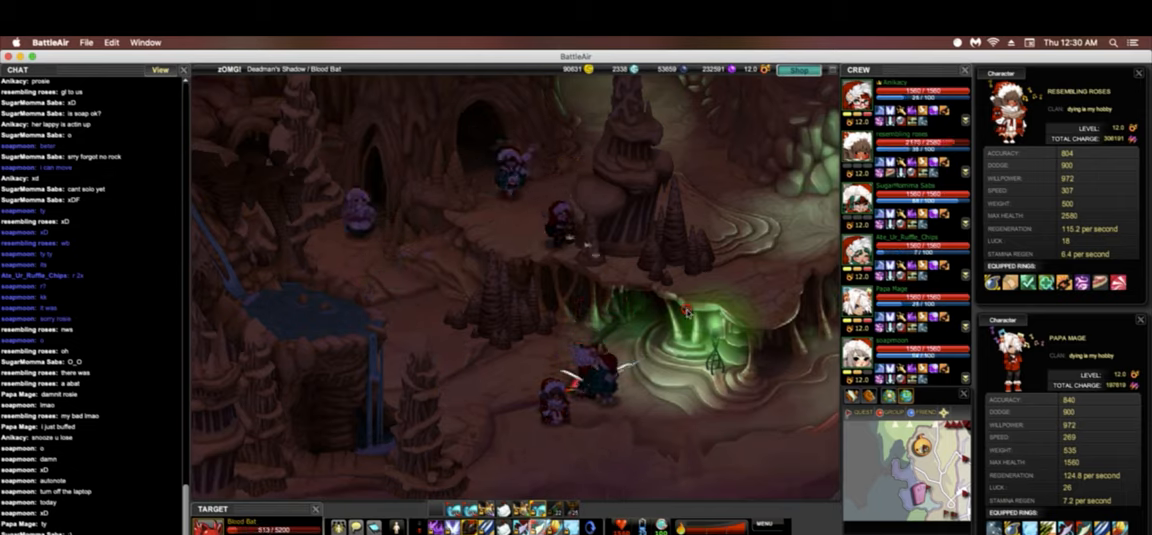
{"keys": [], "events": [[85, "3", "up"], [171, "3", "down"], [235, "3", "up"], [320, "3", "down"], [448, "3", "up"]]}
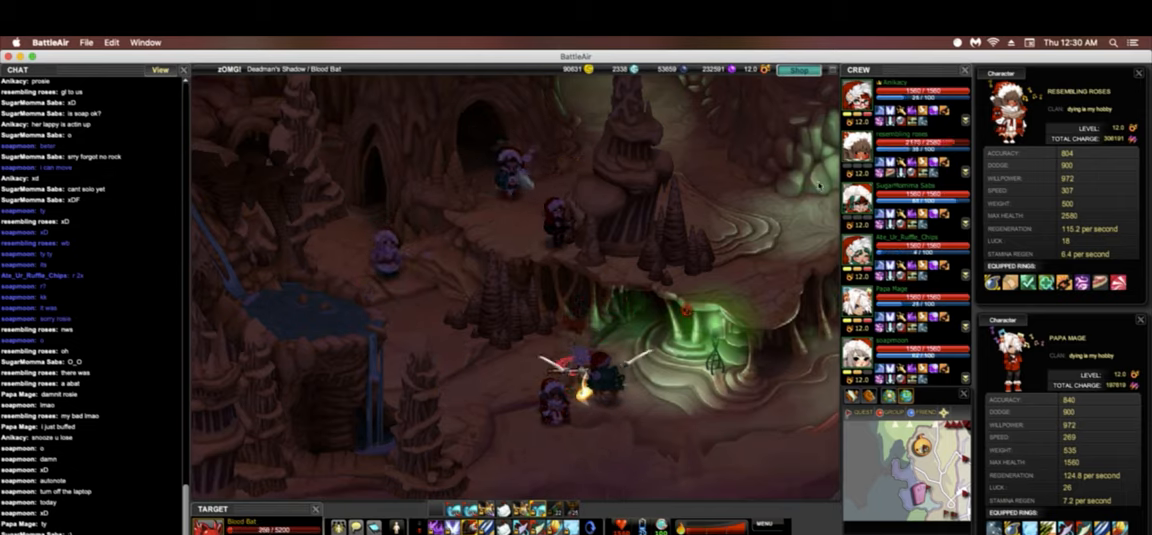
{"keys": [], "events": [[107, "3", "down"], [171, "3", "up"], [278, "3", "down"], [342, "3", "up"]]}
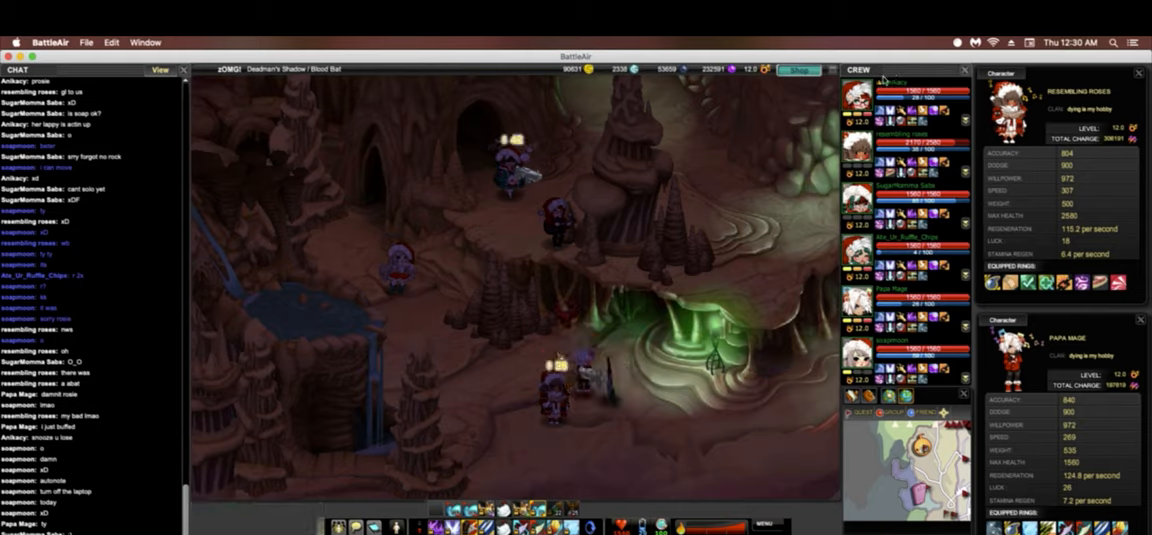
{"keys": ["w"], "events": [[85, "3", "down"], [235, "3", "up"], [449, "w", "down"]]}
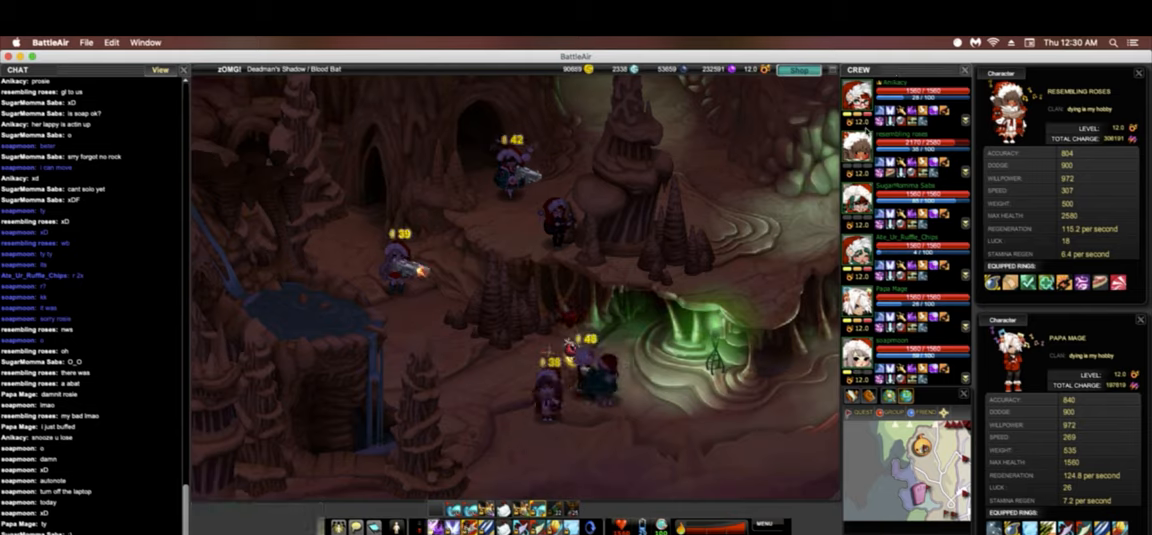
{"keys": ["a"], "events": [[427, "w", "up"], [470, "a", "down"]]}
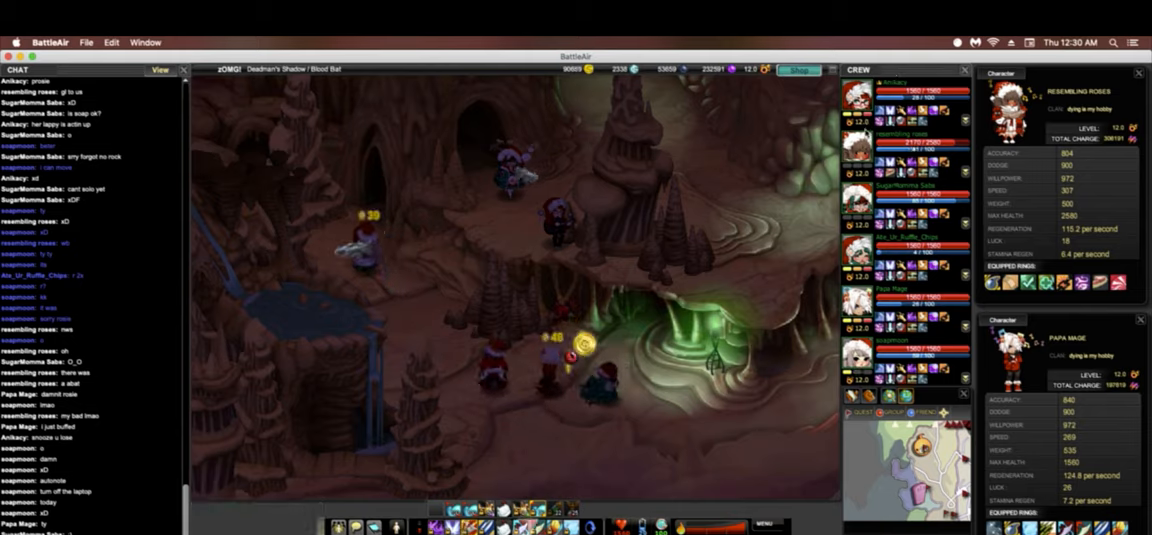
{"keys": ["w"], "events": [[235, "w", "down"], [299, "a", "up"]]}
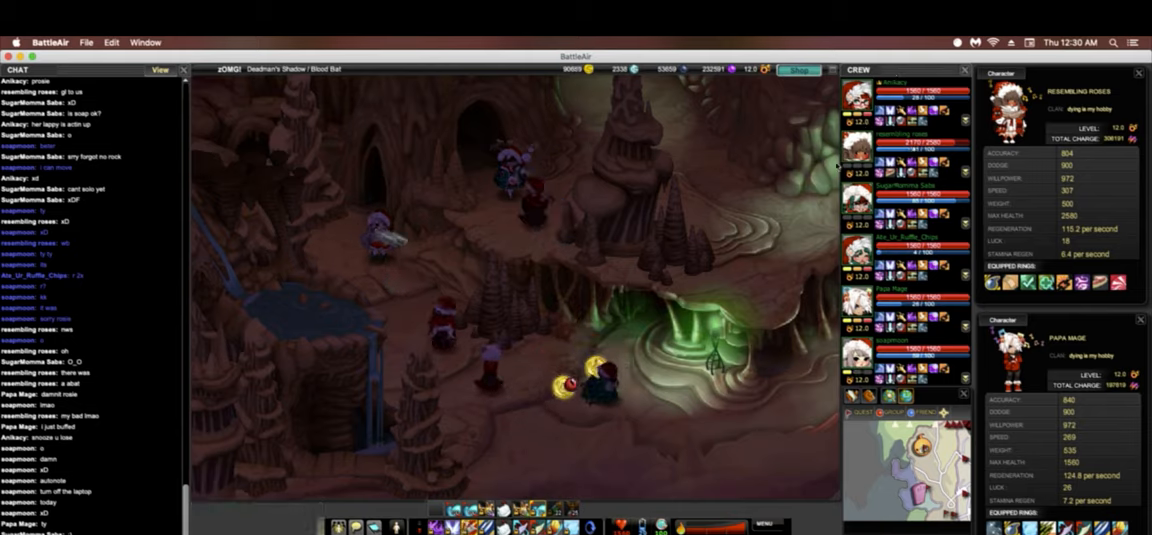
{"keys": ["d"], "events": [[128, "d", "down"], [256, "w", "up"]]}
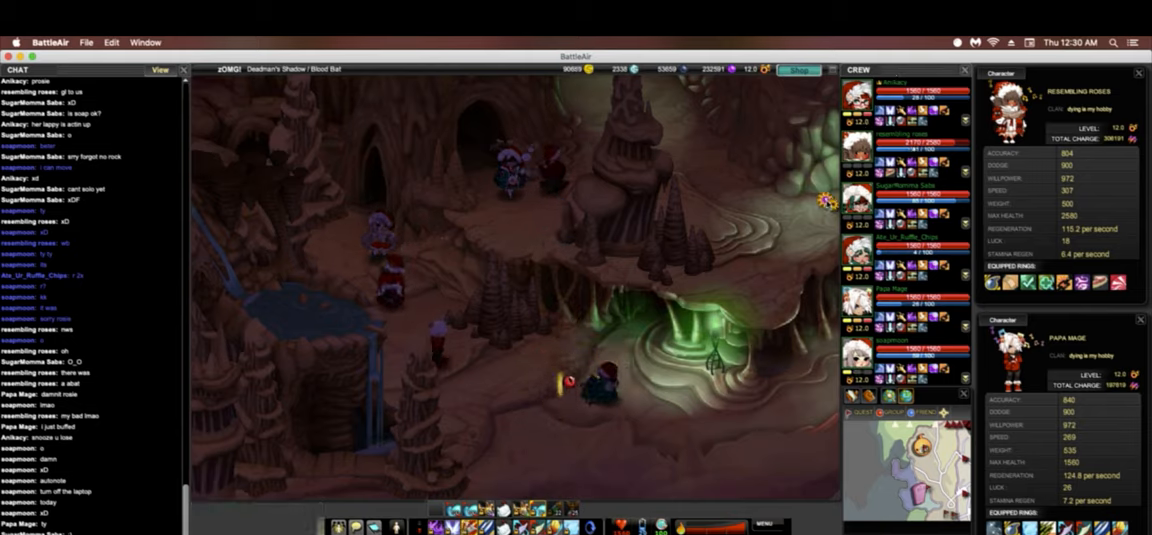
{"keys": ["d"], "events": []}
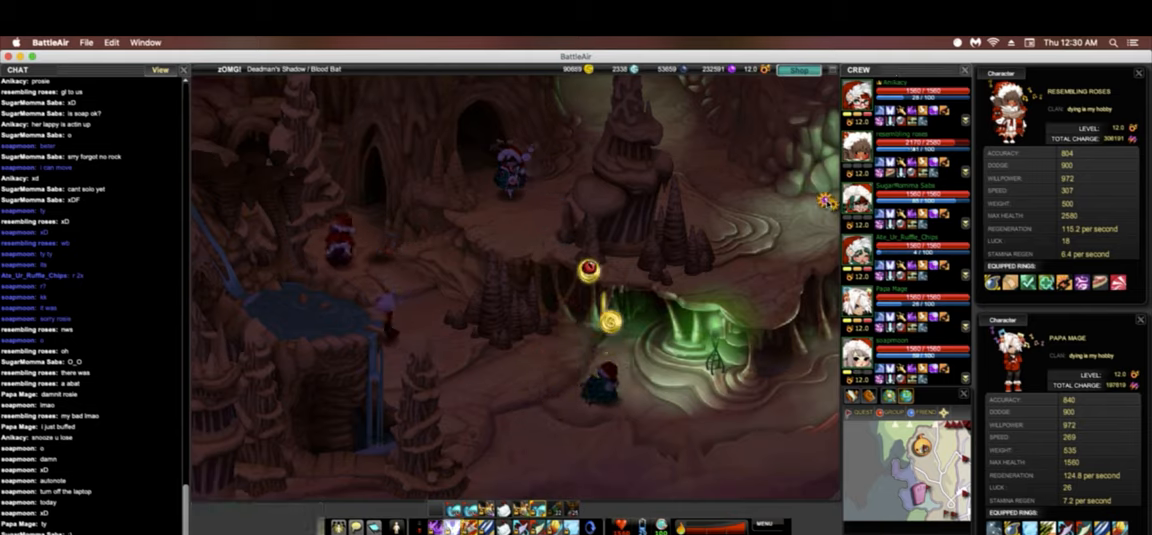
{"keys": ["d"], "events": []}
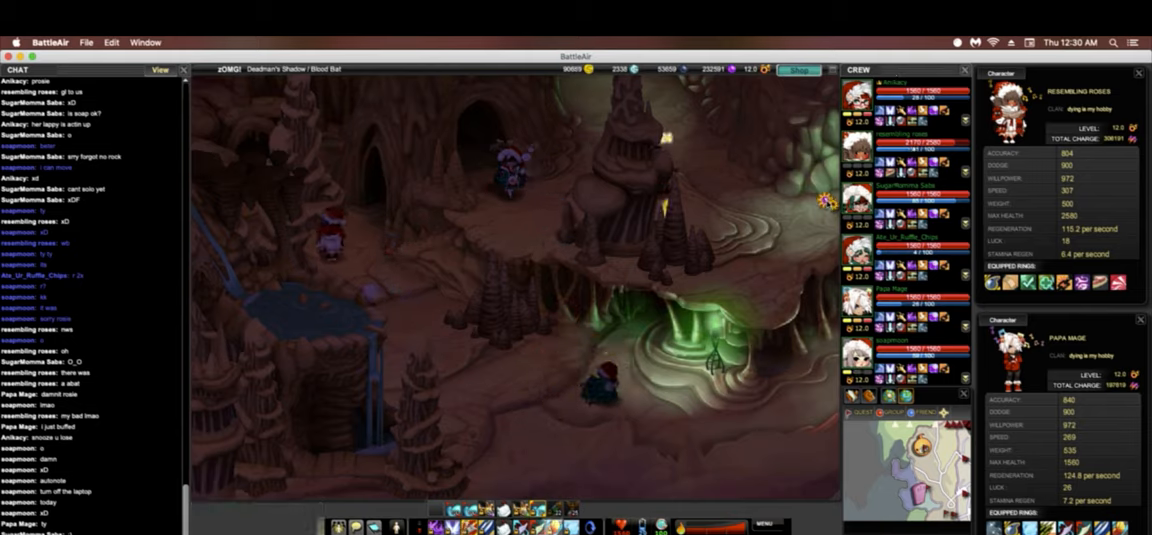
{"keys": ["d", "s"], "events": [[341, "s", "down"]]}
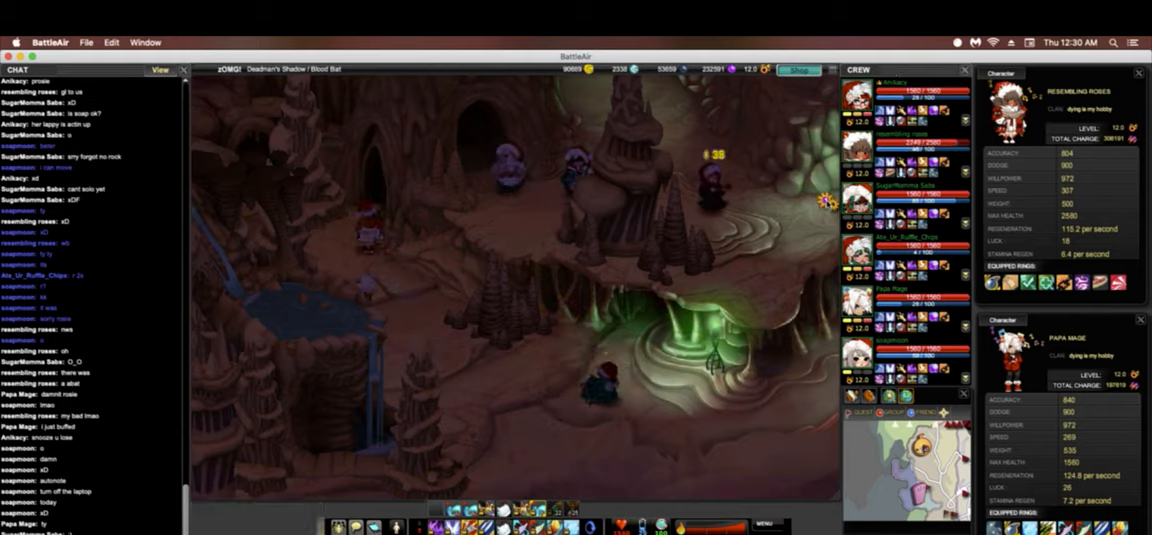
{"keys": ["d"], "events": [[21, "s", "up"]]}
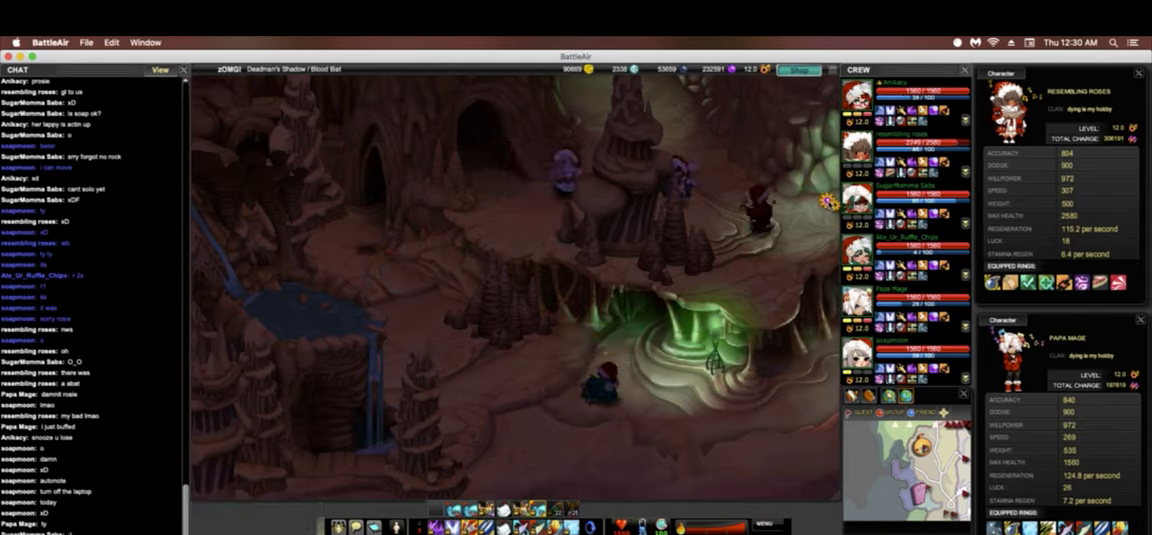
{"keys": ["d"], "events": []}
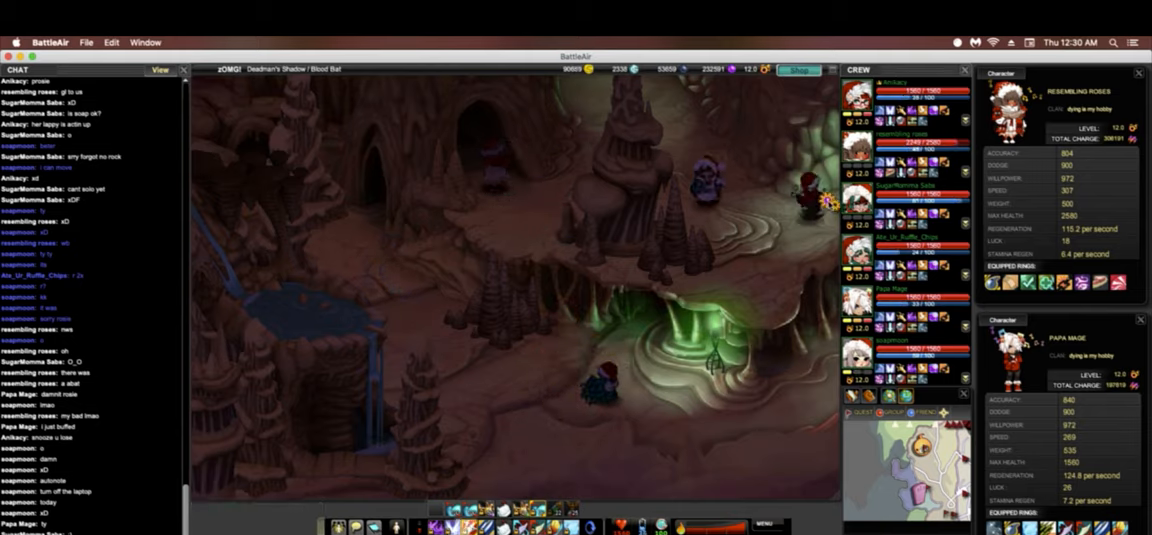
{"keys": [], "events": [[64, "d", "up"]]}